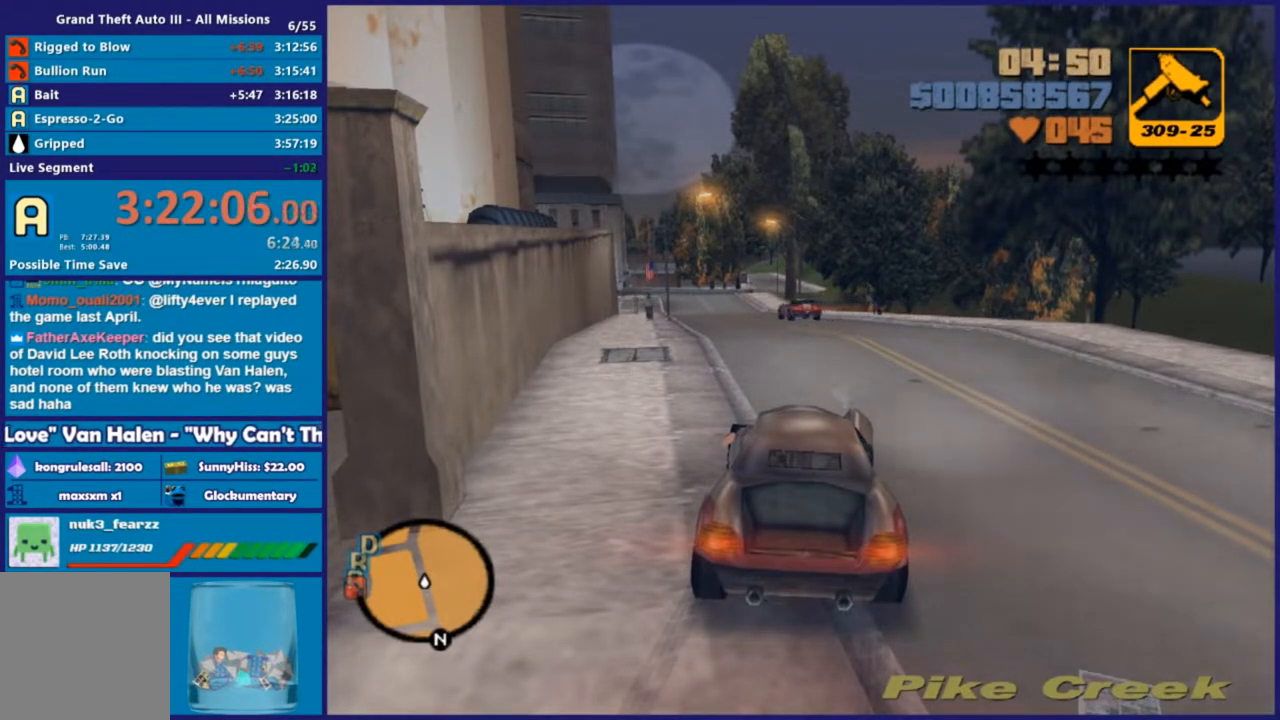
Gameplay with a controller (Xbox layout); each line is a JSON object with the inputs held at the frame after it. "events" lists button and stick changes between this image and that frame as [ms after this image, input, new state], when the widget could be followed in between.
{"buttons": [], "left_stick": "down", "right_stick": "center", "events": [[366, "left_stick", "down"]]}
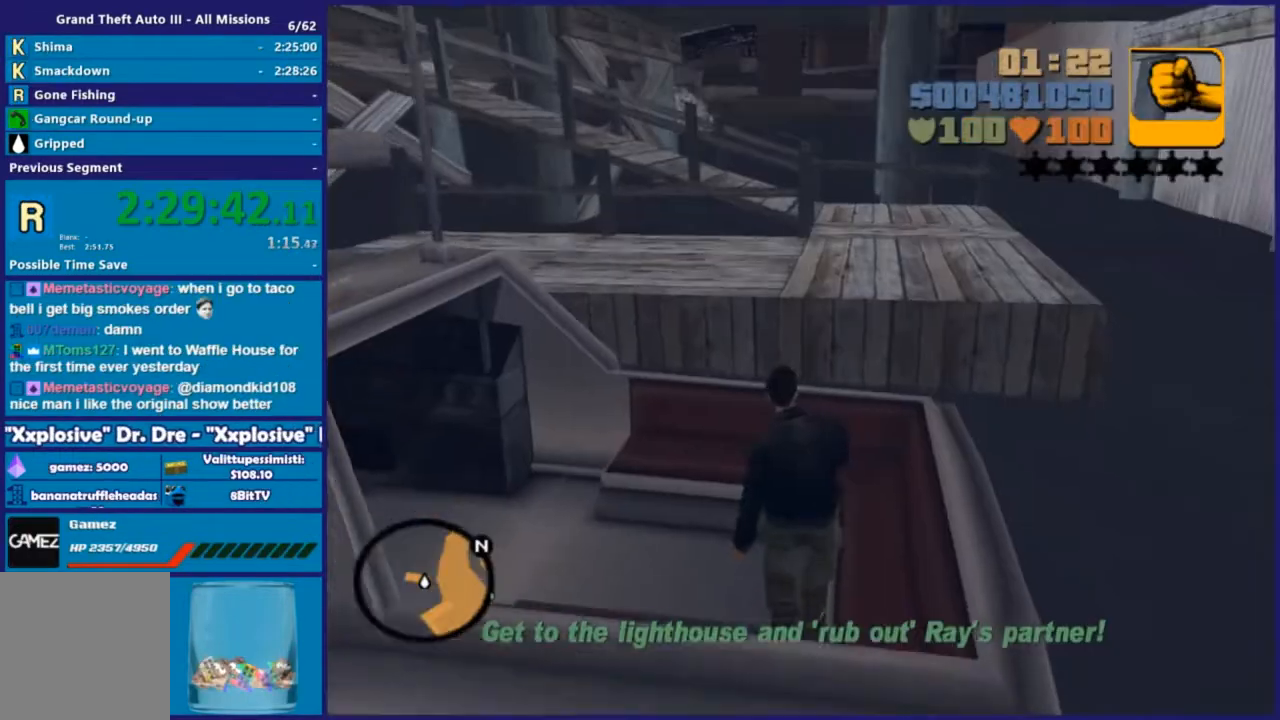
{"buttons": [], "left_stick": "up", "right_stick": "center", "events": [[37, "left_stick", "center"], [202, "left_stick", "up"], [348, "X", "down"], [494, "X", "up"]]}
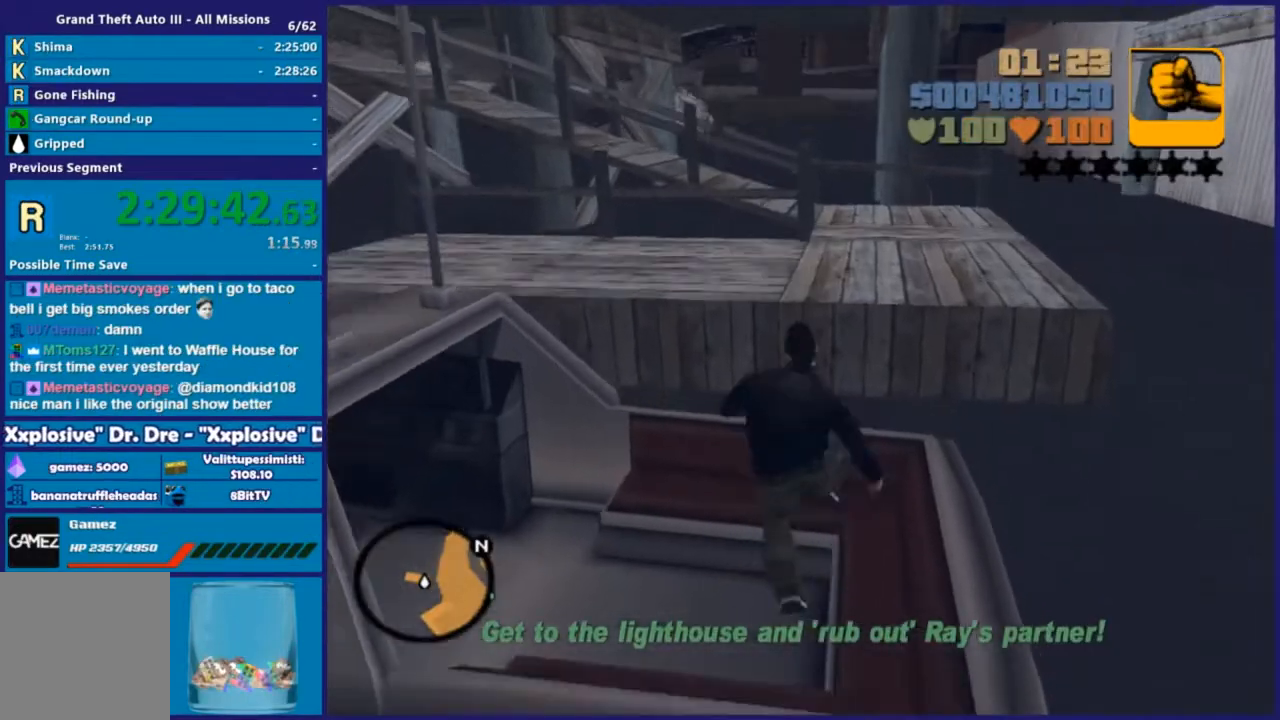
{"buttons": [], "left_stick": "center", "right_stick": "center", "events": [[74, "left_stick", "center"]]}
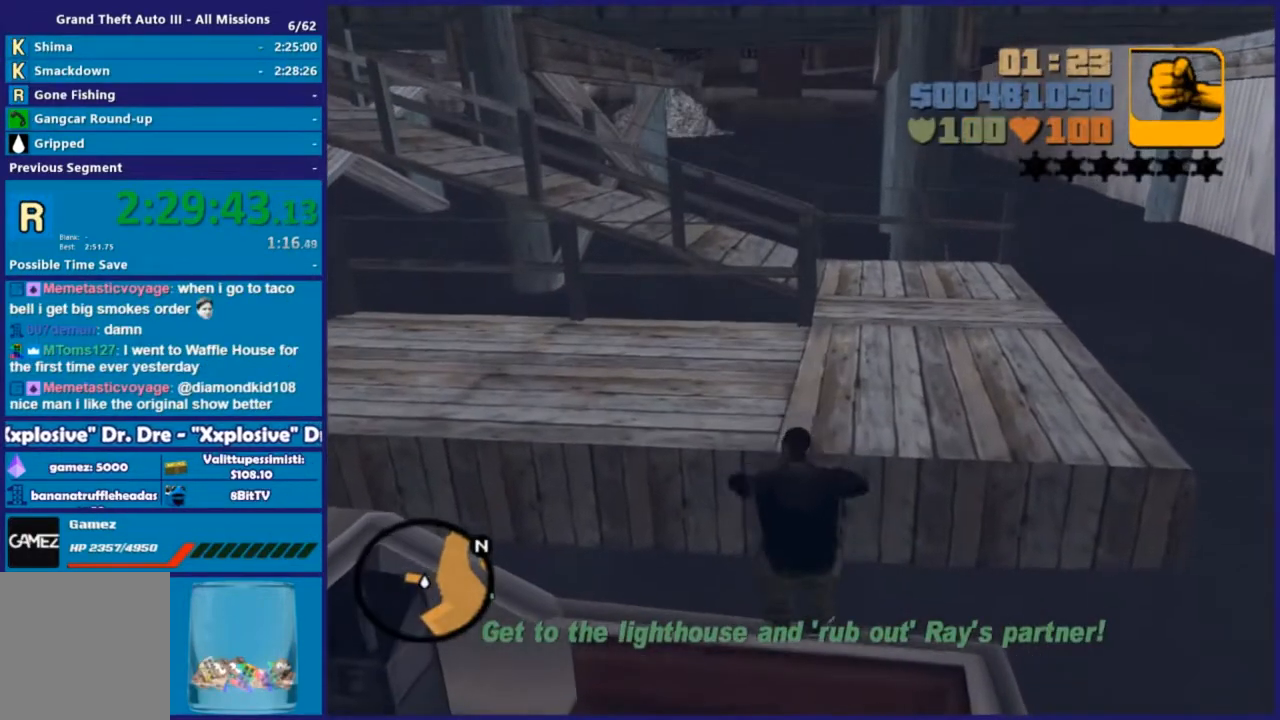
{"buttons": ["X"], "left_stick": "up", "right_stick": "center", "events": [[329, "X", "down"], [329, "left_stick", "up"]]}
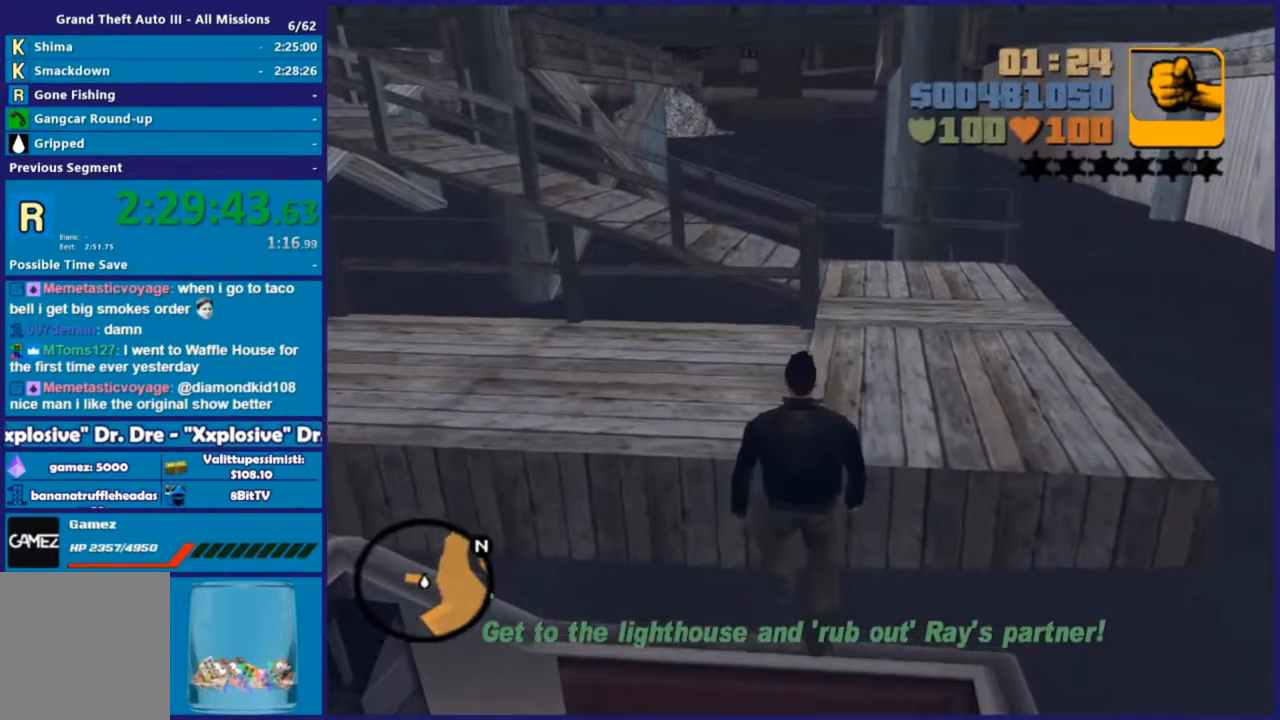
{"buttons": [], "left_stick": "up", "right_stick": "center", "events": [[37, "X", "up"], [366, "X", "down"], [494, "X", "up"]]}
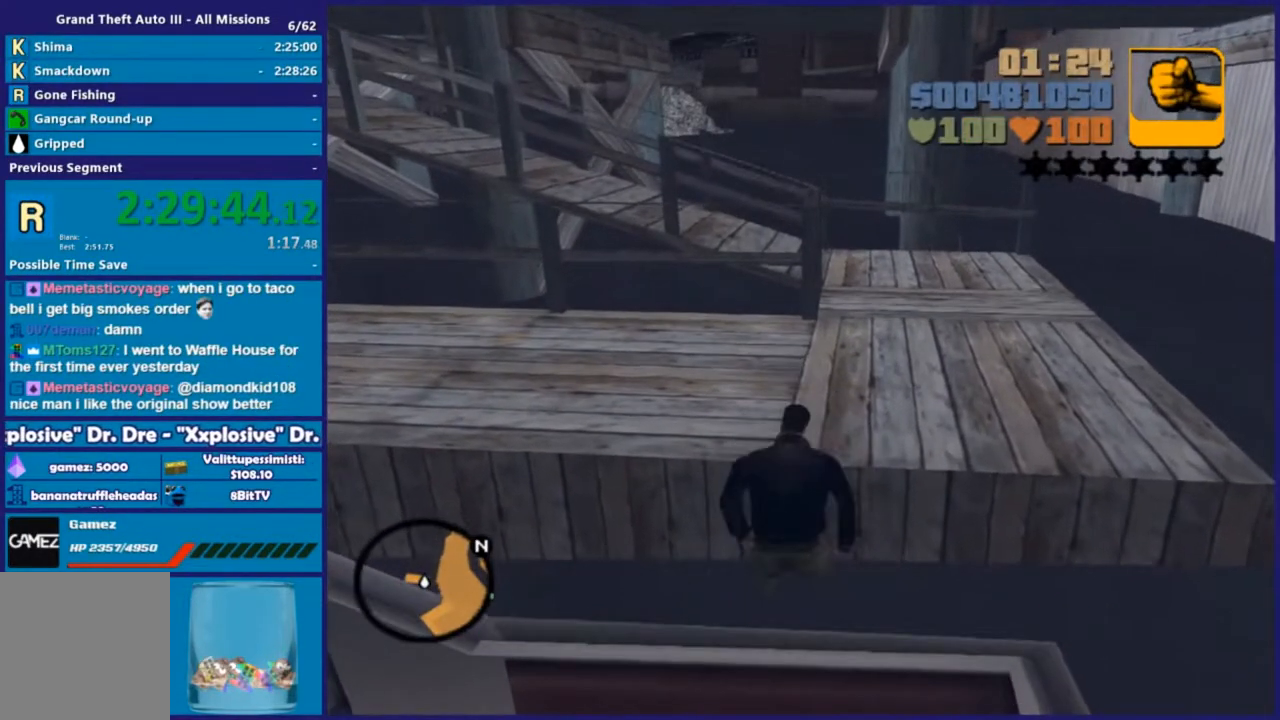
{"buttons": [], "left_stick": "center", "right_stick": "center", "events": [[110, "X", "down"], [238, "X", "up"], [366, "left_stick", "center"]]}
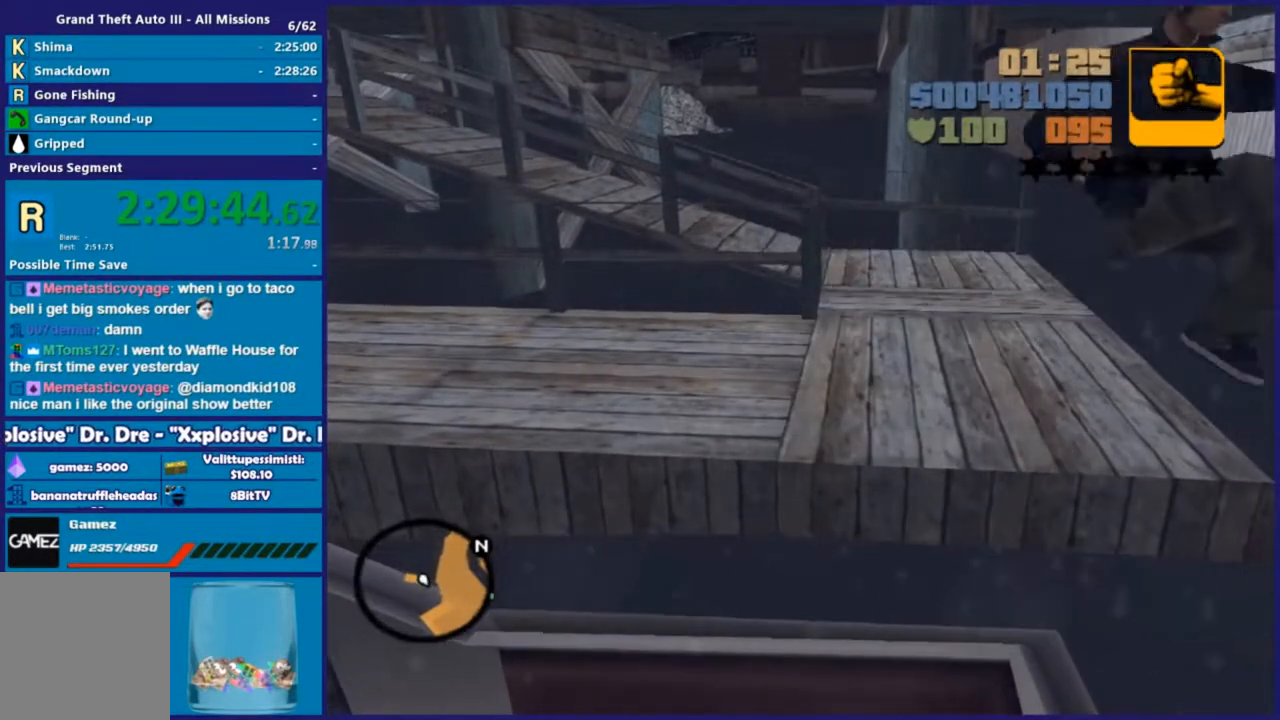
{"buttons": [], "left_stick": "left", "right_stick": "left", "events": [[128, "left_stick", "up-left"], [256, "right_stick", "left"], [293, "left_stick", "left"]]}
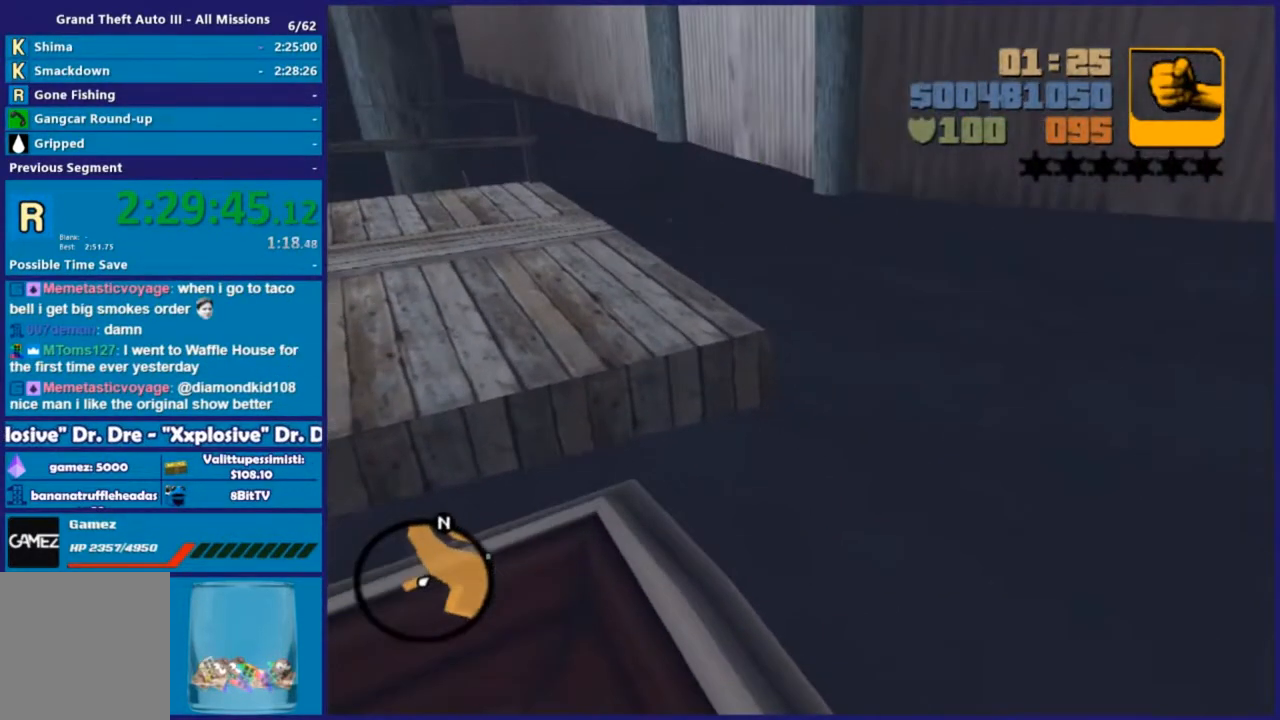
{"buttons": [], "left_stick": "left", "right_stick": "left", "events": []}
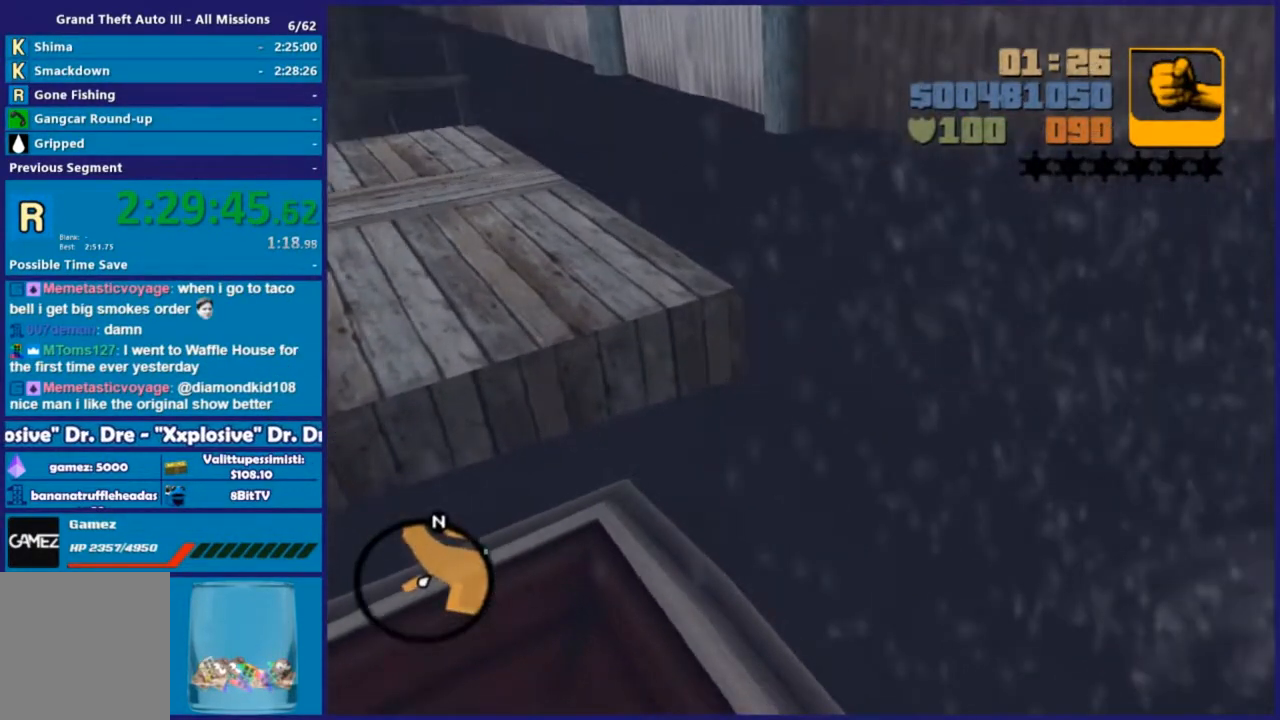
{"buttons": ["X"], "left_stick": "down-left", "right_stick": "center", "events": [[165, "right_stick", "center"], [275, "A", "down"], [366, "X", "down"], [439, "A", "up"], [476, "left_stick", "down-left"]]}
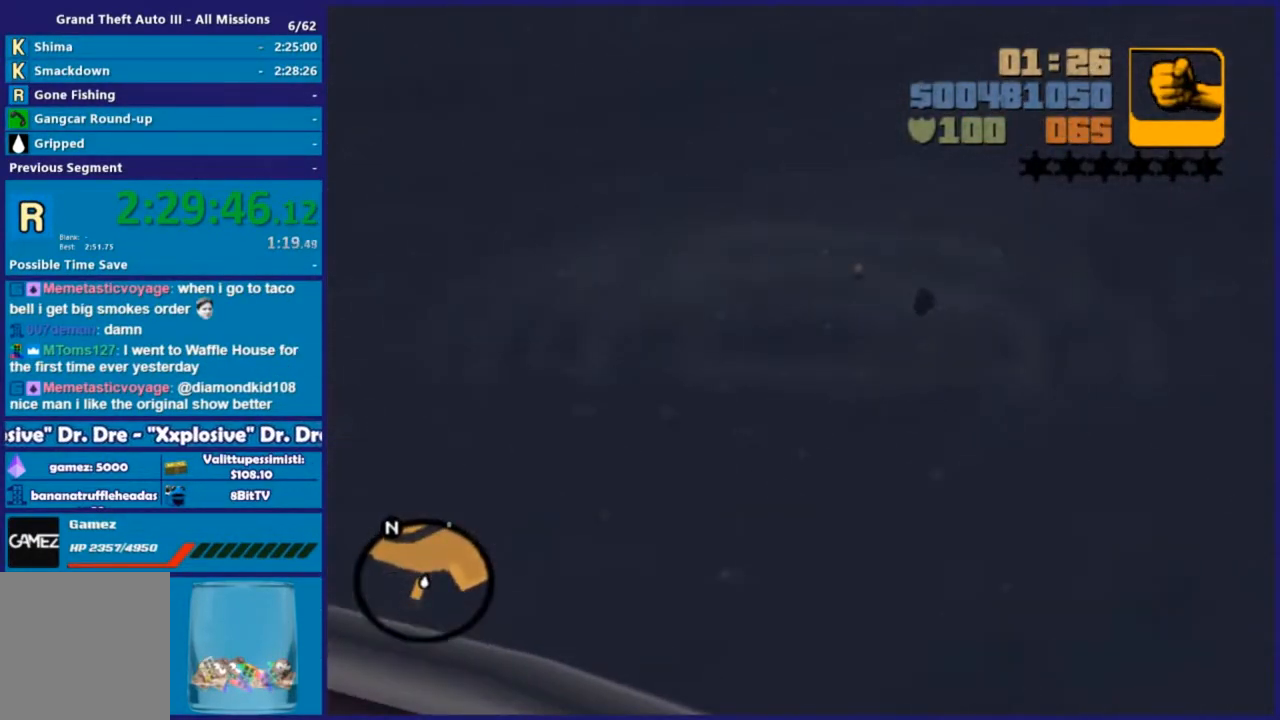
{"buttons": [], "left_stick": "down-left", "right_stick": "center", "events": [[146, "X", "up"], [238, "X", "down"], [421, "X", "up"]]}
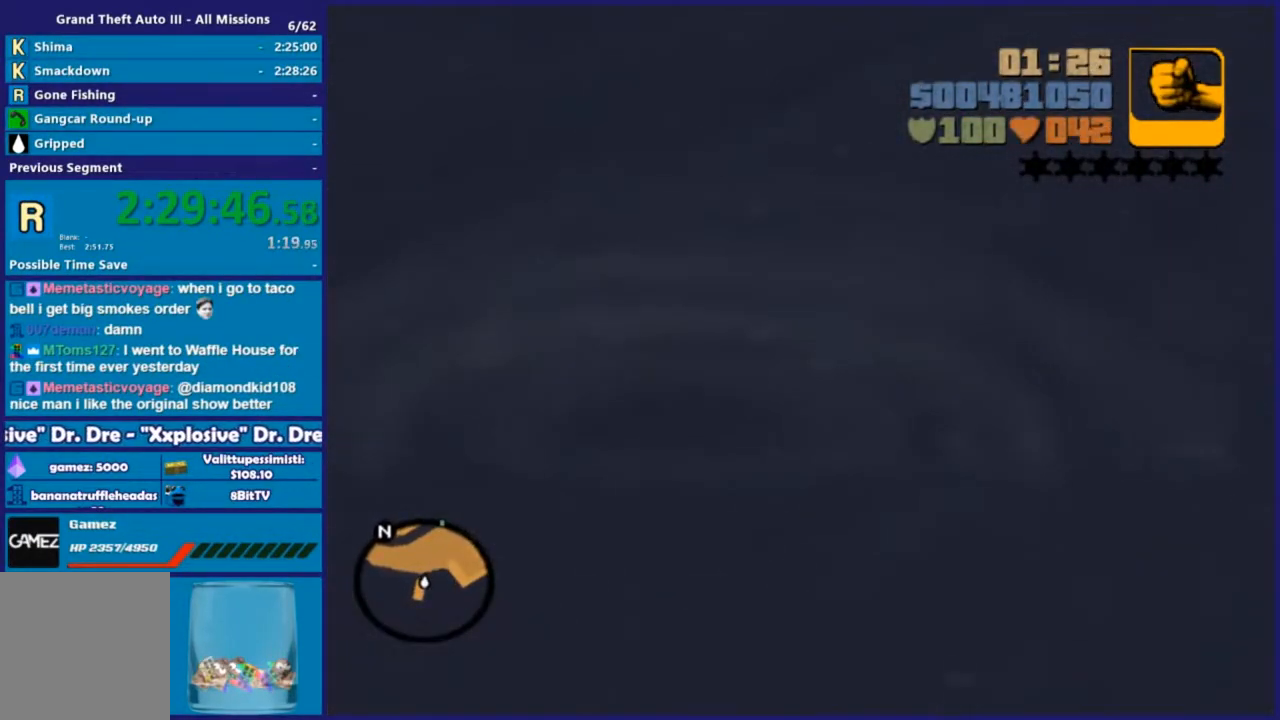
{"buttons": ["X"], "left_stick": "center", "right_stick": "center", "events": [[18, "X", "down"], [128, "X", "up"], [201, "X", "down"], [366, "X", "up"], [366, "left_stick", "center"], [421, "X", "down"]]}
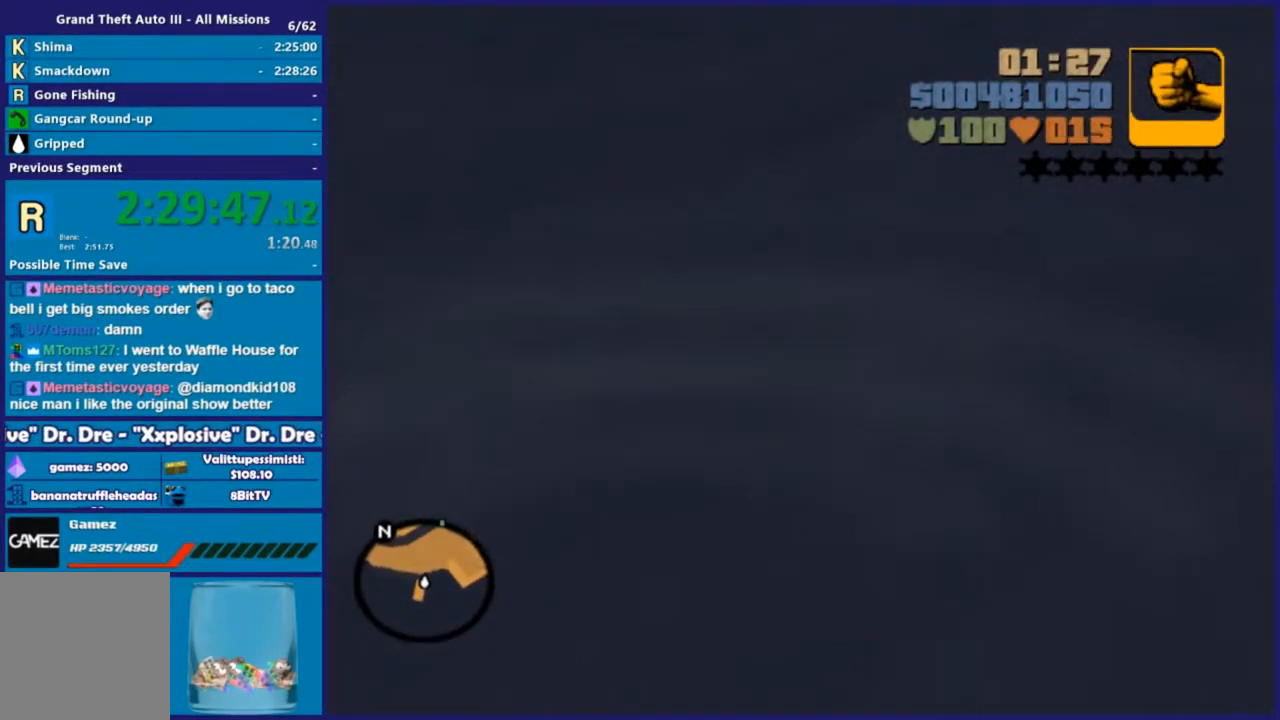
{"buttons": ["X"], "left_stick": "center", "right_stick": "center", "events": [[92, "X", "up"], [165, "X", "down"], [293, "X", "up"], [403, "X", "down"]]}